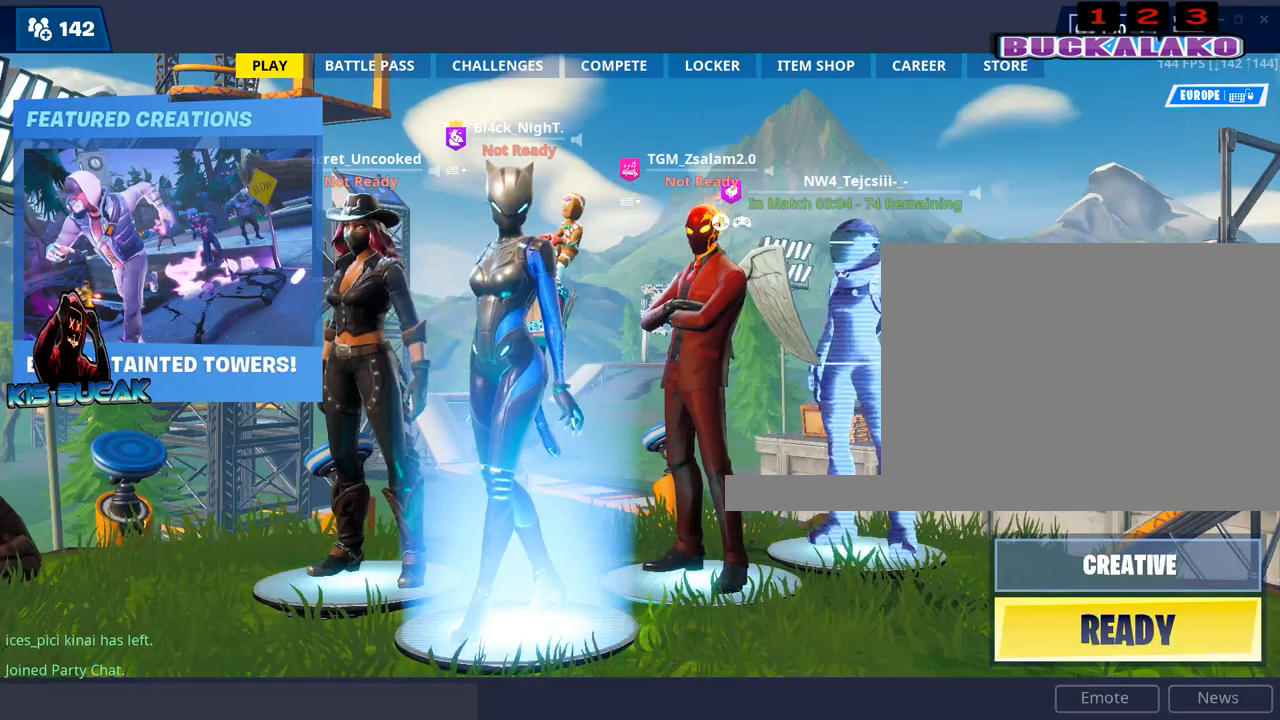
Gameplay with keyboard and mouse; each line is a JSON object with the keys and mouse buttons held at the frame after it. "events" lists presses ("down") and releases ("up") of "1", "2", "3", "4", "5", "a", "alt", "c", "caps_lock", "ctrl", "d", "e", "f", "g", "q", "r", "s", "shift", "space", "t", "tab", "v", "w", "x", "z", "mouse_left", "mouse_wheel" and "mouse_right" between this image and that frame as [ms after this image, input, new state], when the widget could be followed in between. "mouse_left", "mouse_wheel", "mouse_right" = the "left", "wheel", "right" buttons of the "mouse" list. No other keys are recorded. "wheel" means that the mouse wheel is clicked or scrolled. "mouse_move" is the direction in which the mouse moves at that frame (one of eight, or "still"), when it could be read.
{"keys": [], "mouse": [], "mouse_move": "right", "events": []}
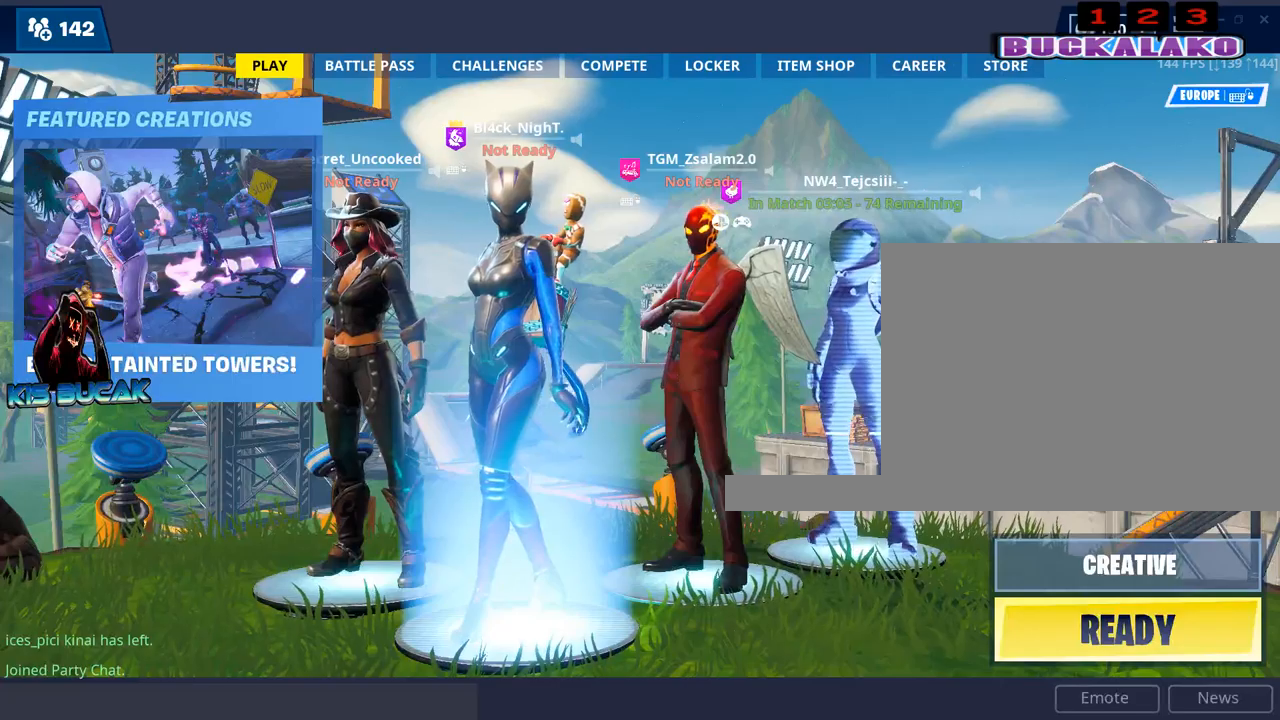
{"keys": [], "mouse": [], "mouse_move": "left", "events": []}
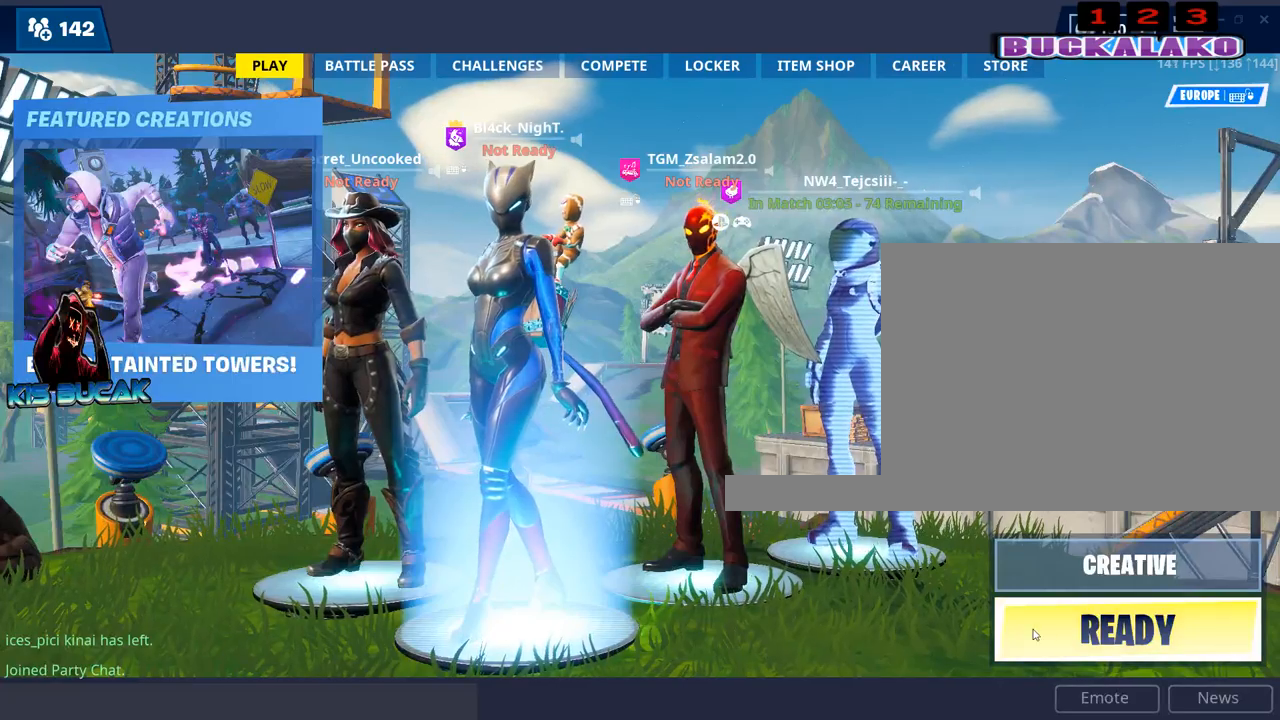
{"keys": [], "mouse": [], "mouse_move": "up", "events": [[267, "mouse_left", "down"], [367, "mouse_left", "up"]]}
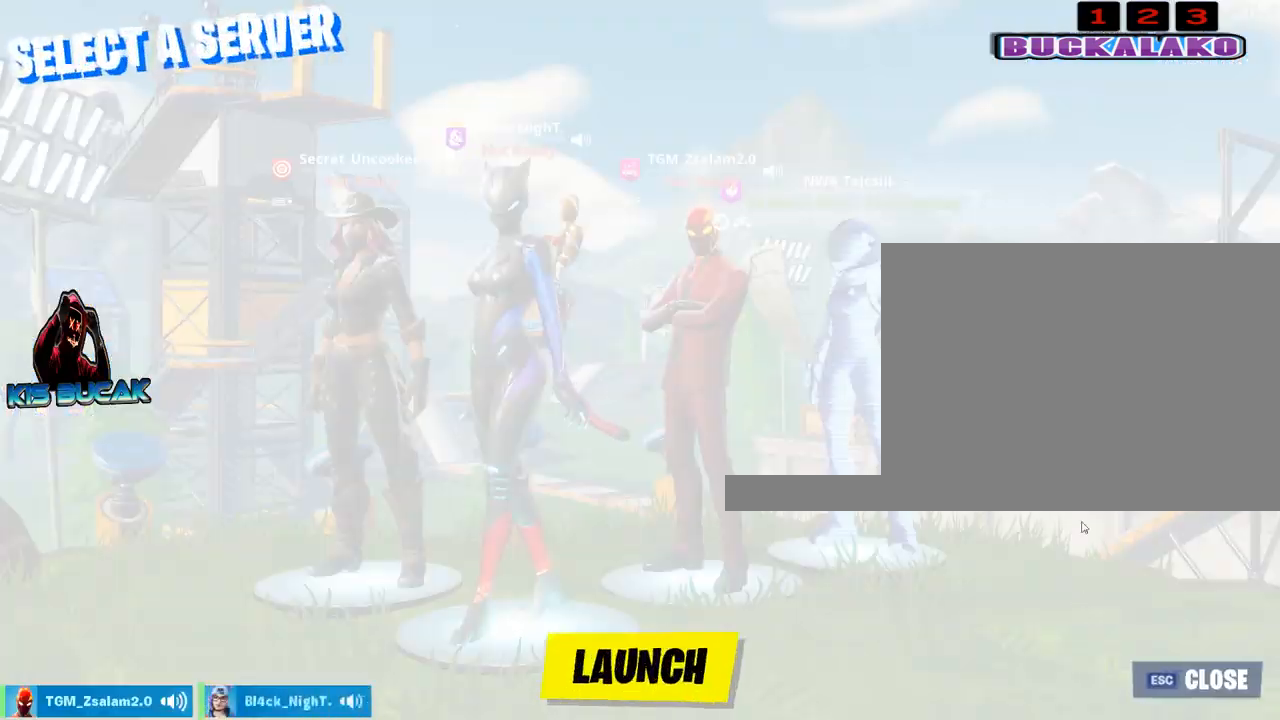
{"keys": [], "mouse": [], "mouse_move": "still", "events": []}
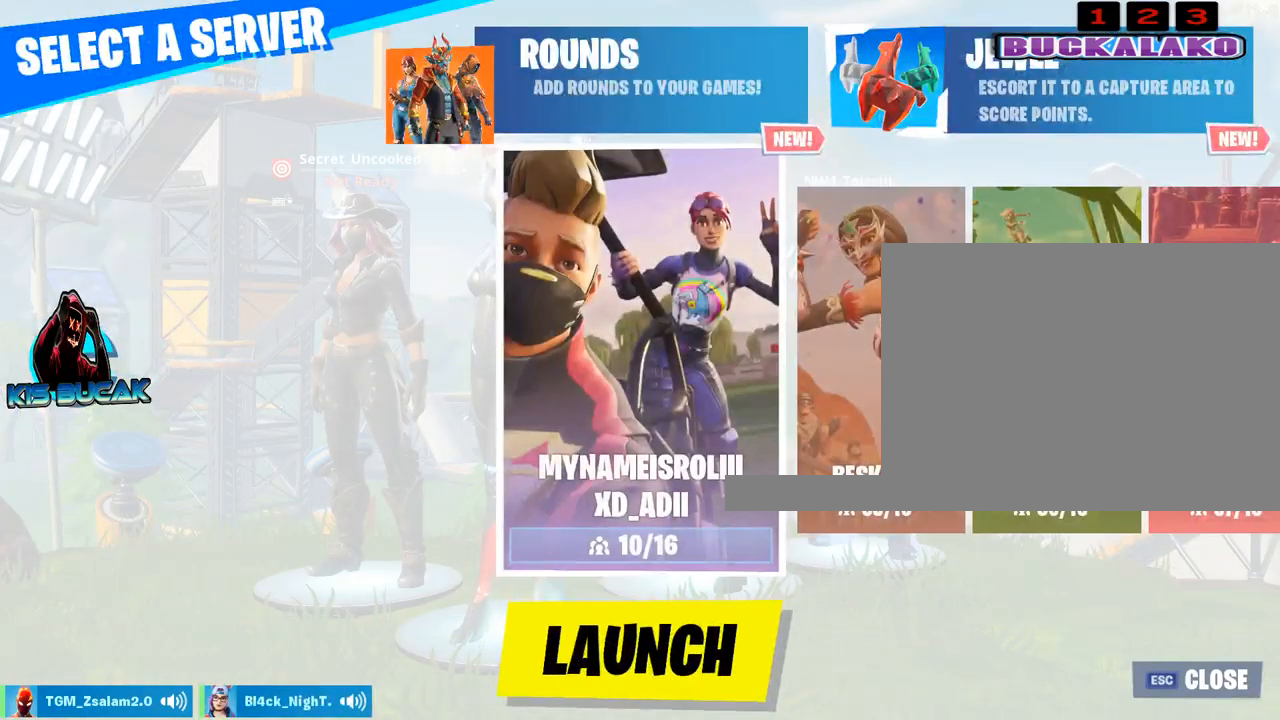
{"keys": [], "mouse": [], "mouse_move": "up-left", "events": []}
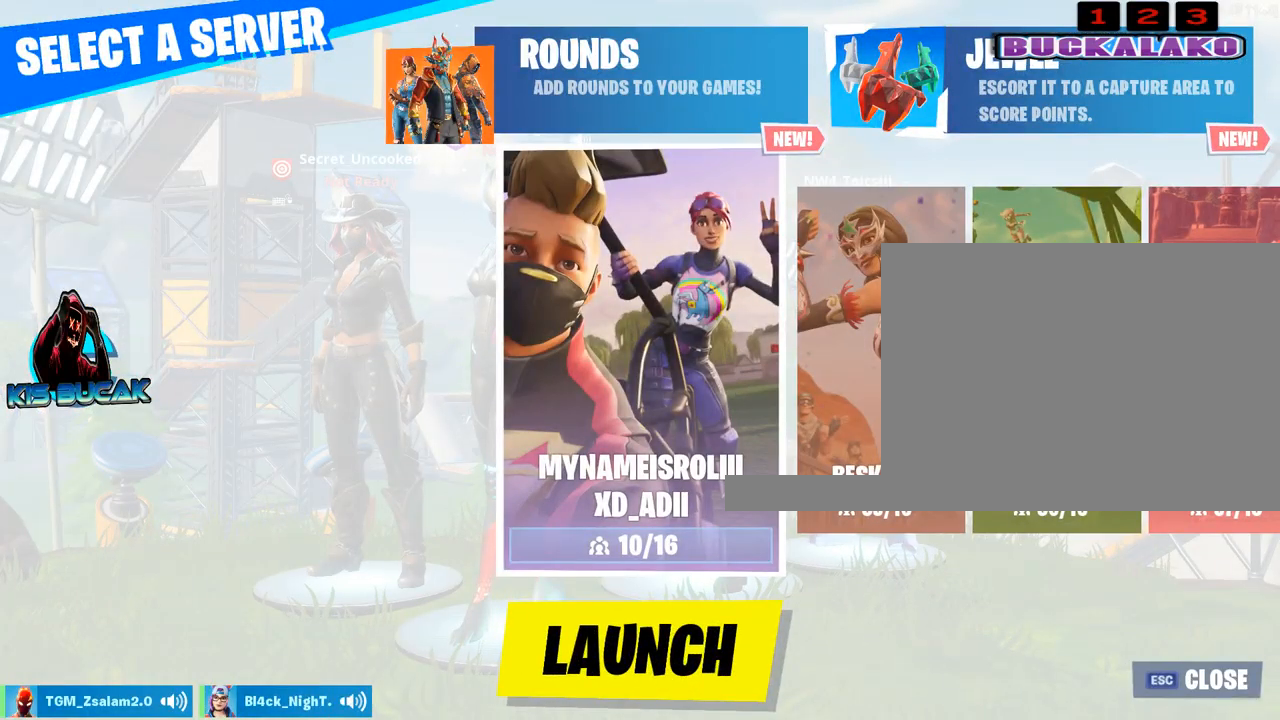
{"keys": [], "mouse": [], "mouse_move": "still", "events": []}
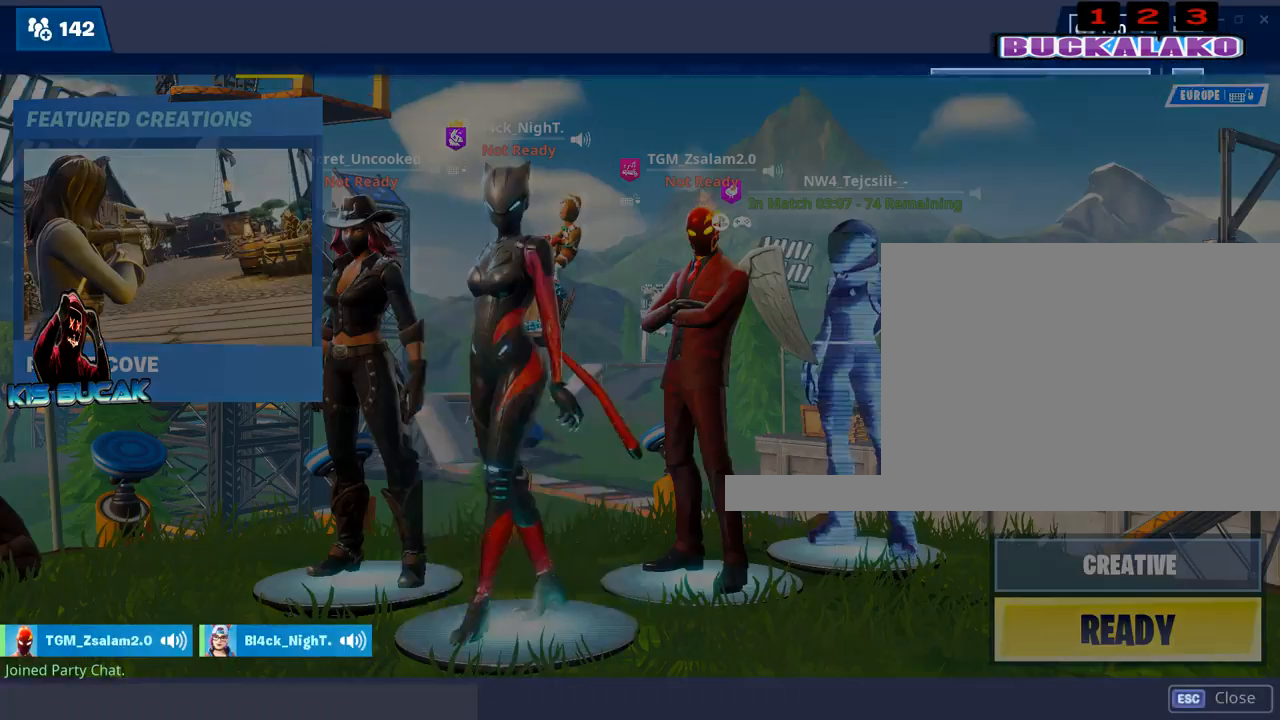
{"keys": [], "mouse": [], "mouse_move": "still", "events": []}
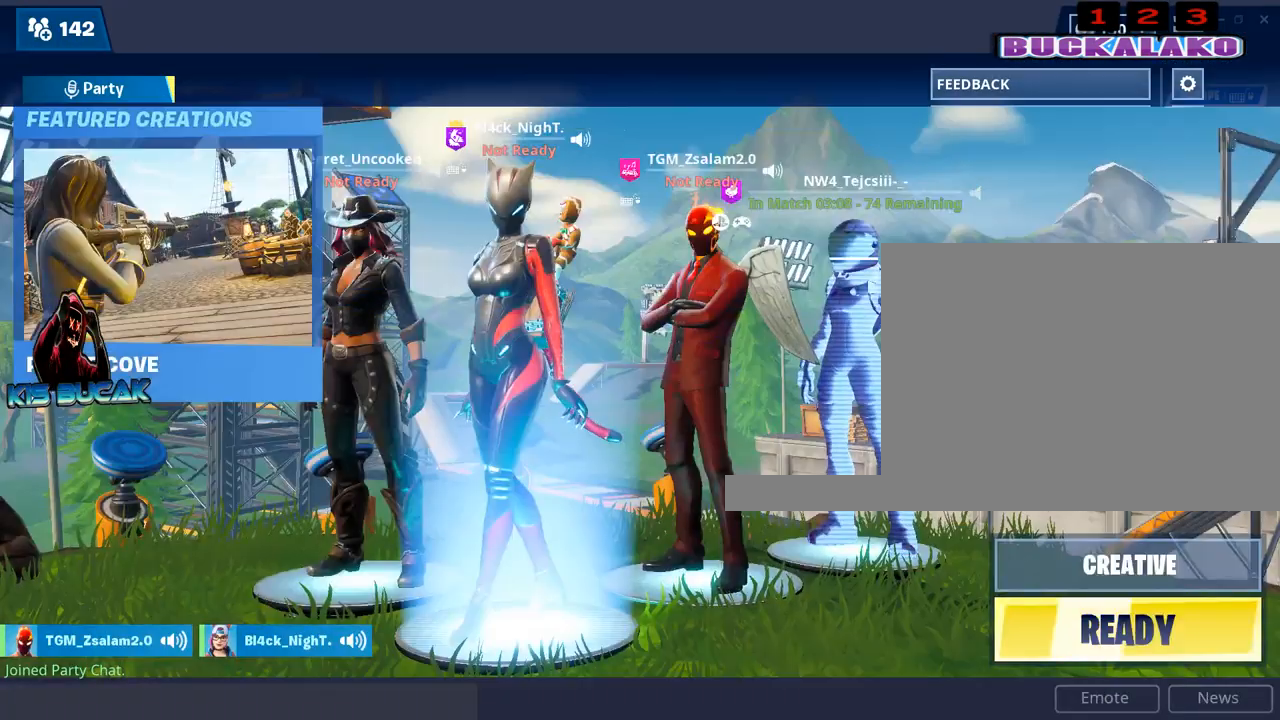
{"keys": [], "mouse": [], "mouse_move": "still", "events": []}
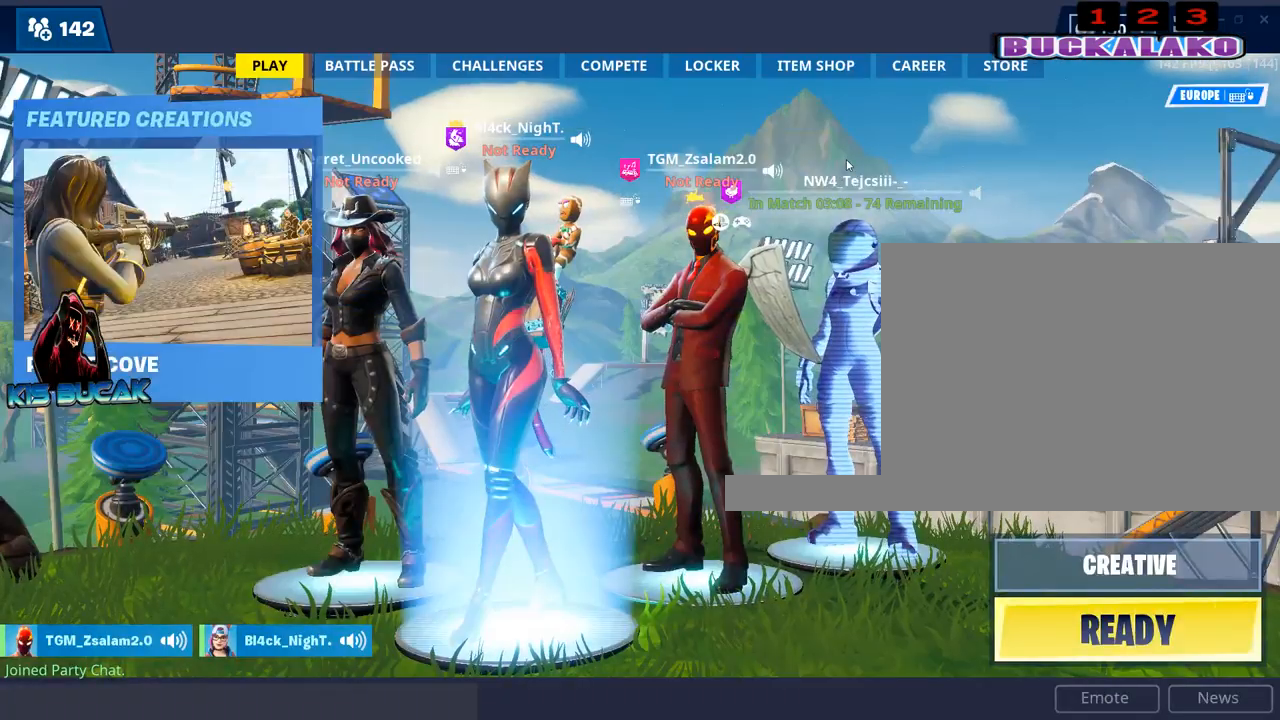
{"keys": [], "mouse": [], "mouse_move": "down-left", "events": []}
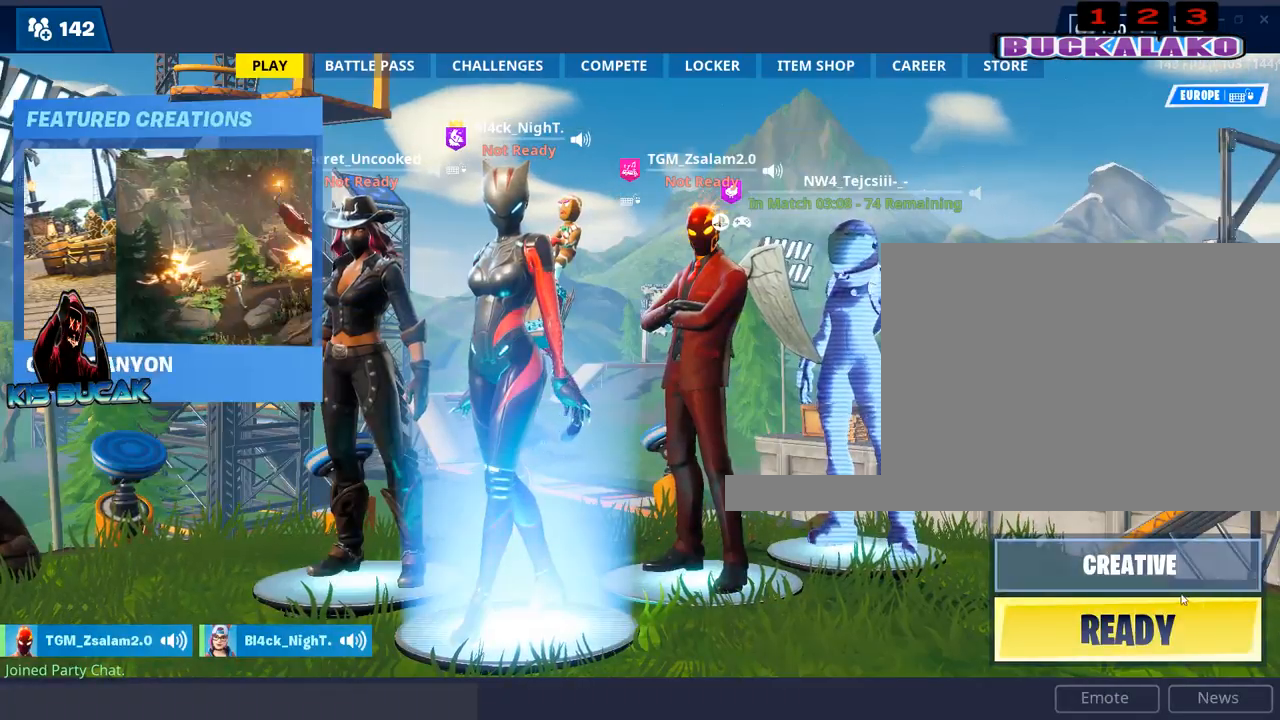
{"keys": [], "mouse": [], "mouse_move": "up-left", "events": [[233, "mouse_left", "down"], [333, "mouse_left", "up"]]}
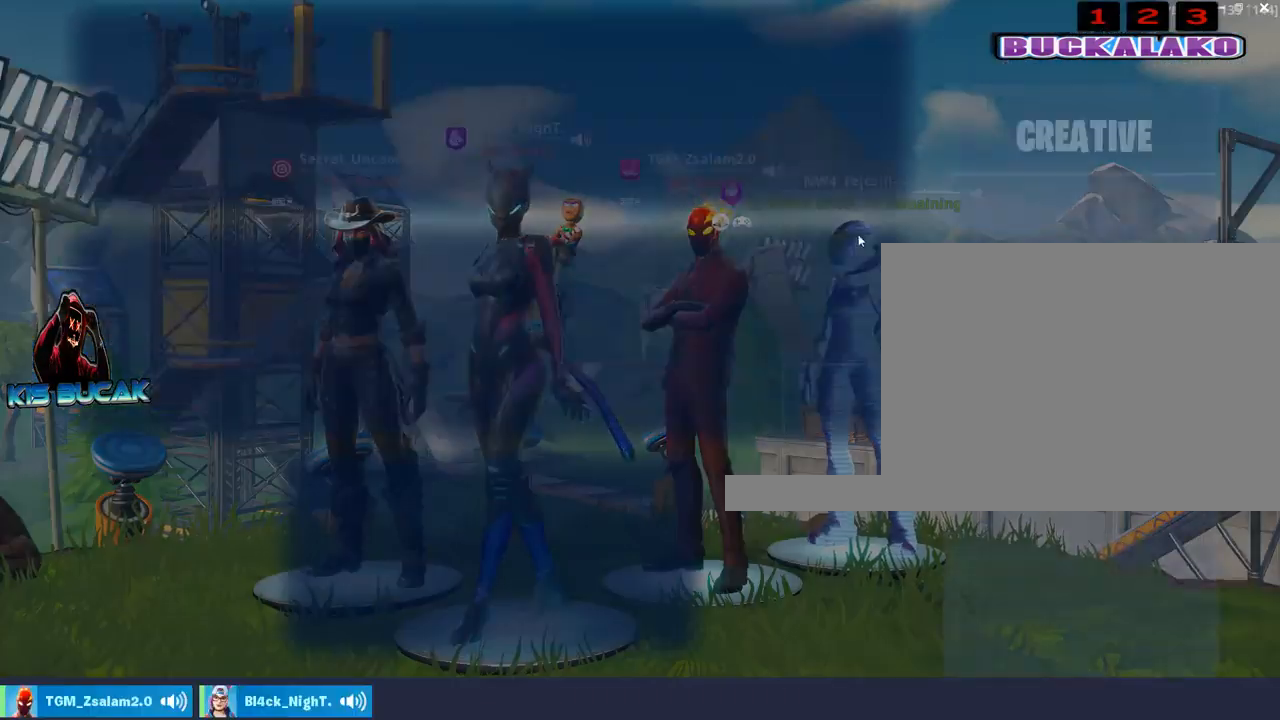
{"keys": [], "mouse": [], "mouse_move": "left", "events": []}
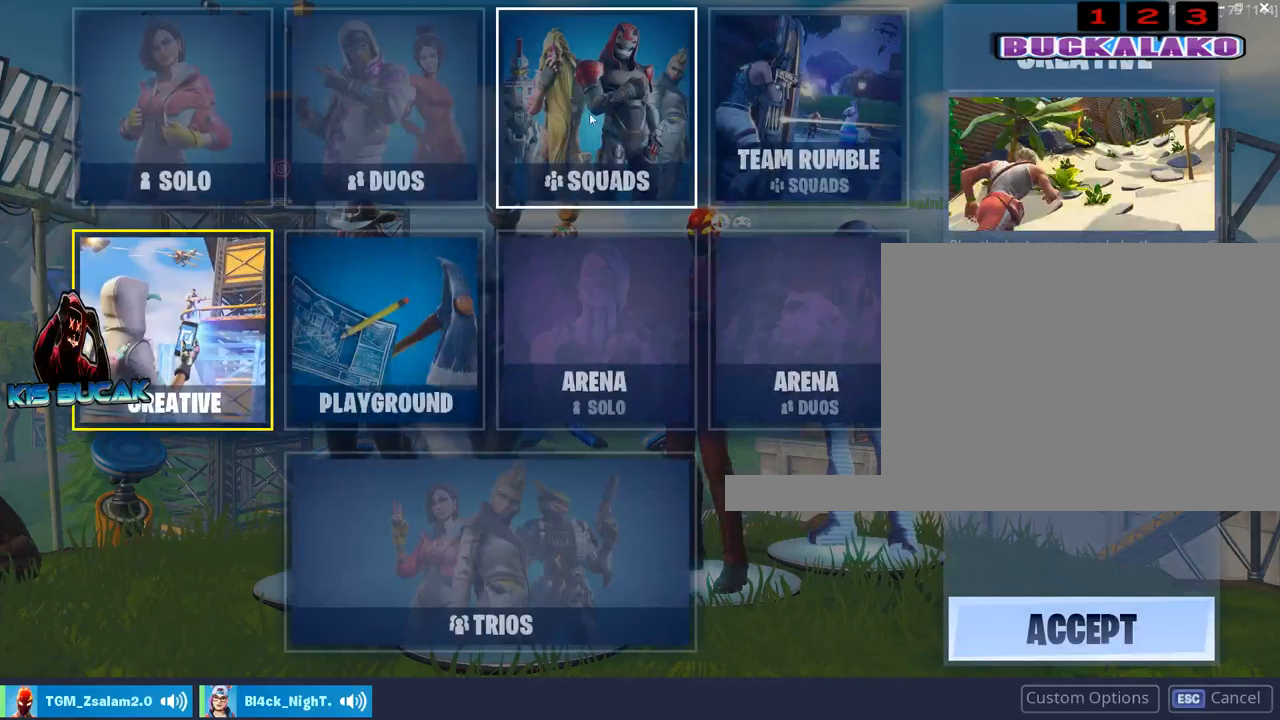
{"keys": [], "mouse": [], "mouse_move": "still", "events": [[167, "mouse_left", "down"], [217, "mouse_left", "up"], [317, "mouse_left", "down"], [400, "mouse_left", "up"]]}
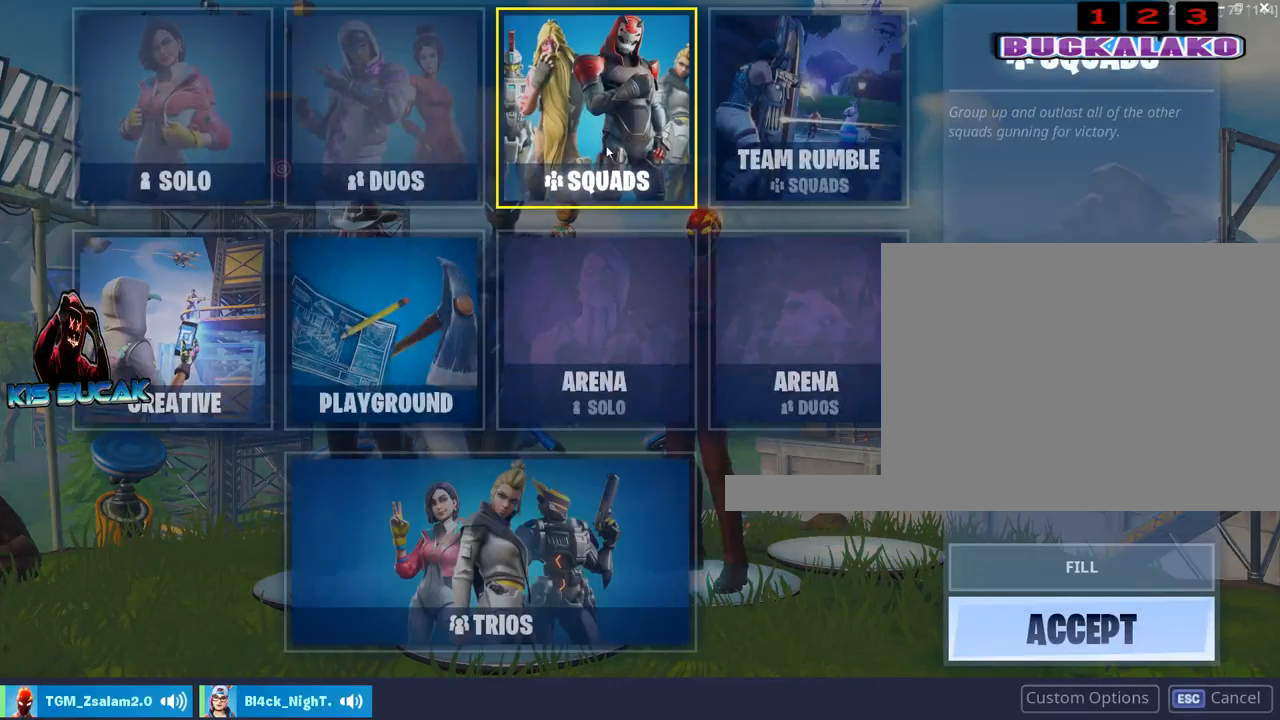
{"keys": [], "mouse": [], "mouse_move": "up", "events": []}
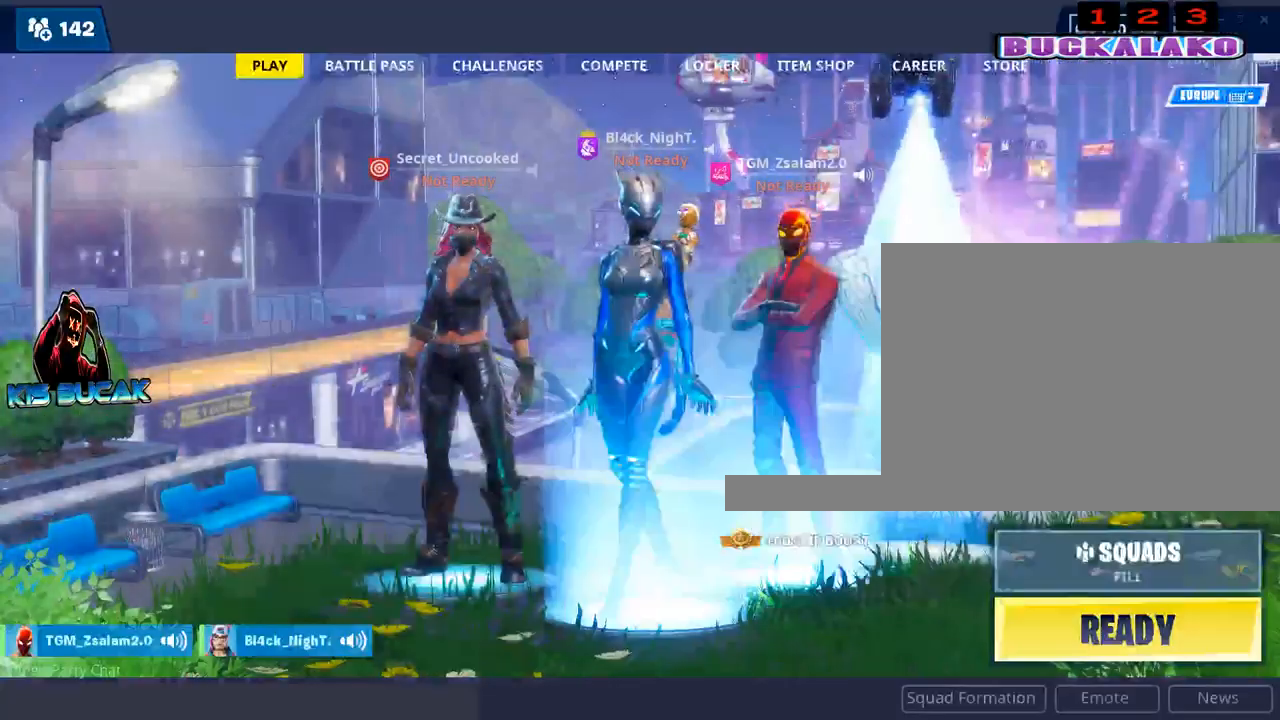
{"keys": [], "mouse": [], "mouse_move": "up-right", "events": []}
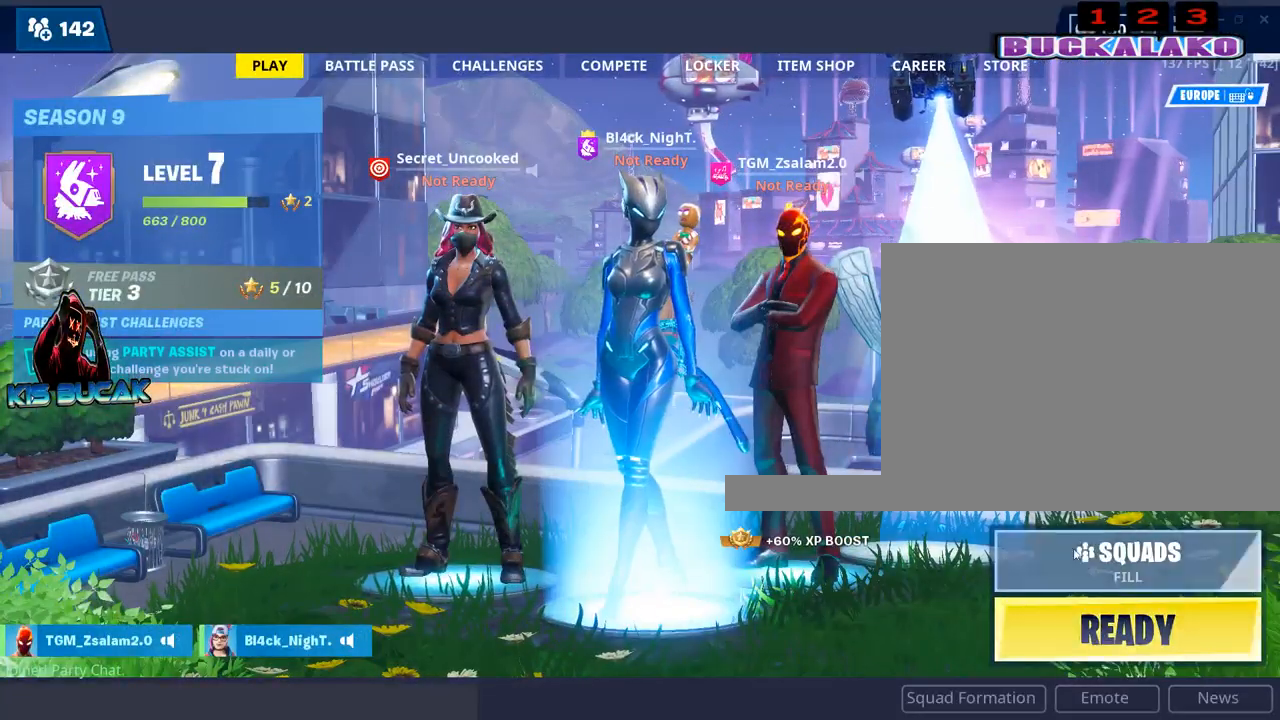
{"keys": [], "mouse": [], "mouse_move": "right", "events": []}
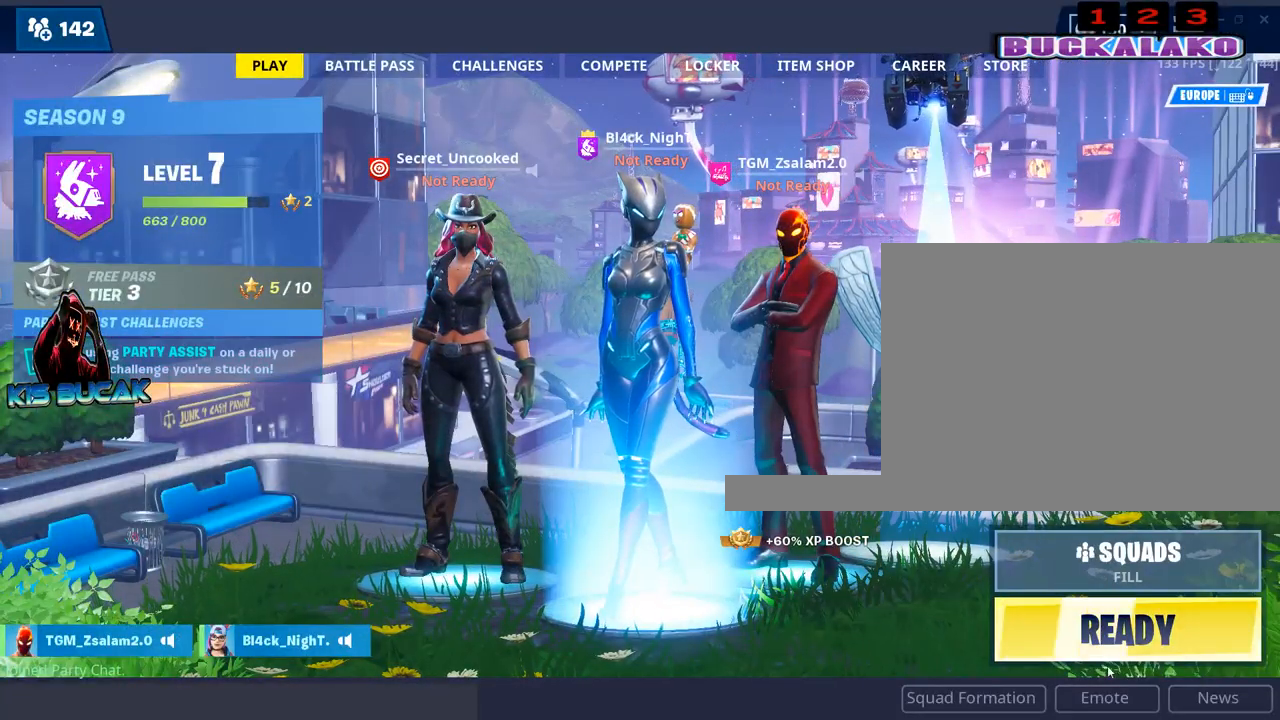
{"keys": [], "mouse": [], "mouse_move": "still", "events": []}